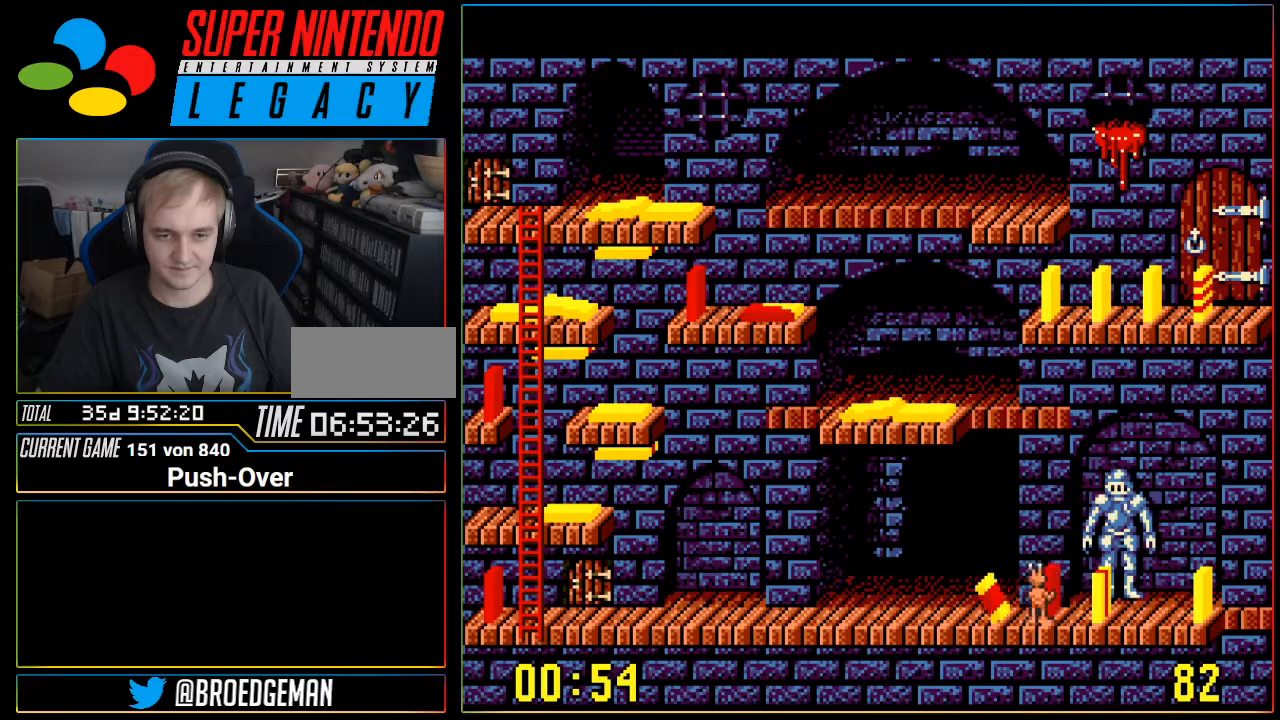
Gameplay with a controller (Nintendo layout); each line is a JSON object with the inputs held at the frame after it. "events" lists button and stick changes between this image and that frame as [ms after this image, input, new state], when the widget could be followed in between. Not read: L3 R3.
{"buttons": [], "events": [[150, "A", "up"]]}
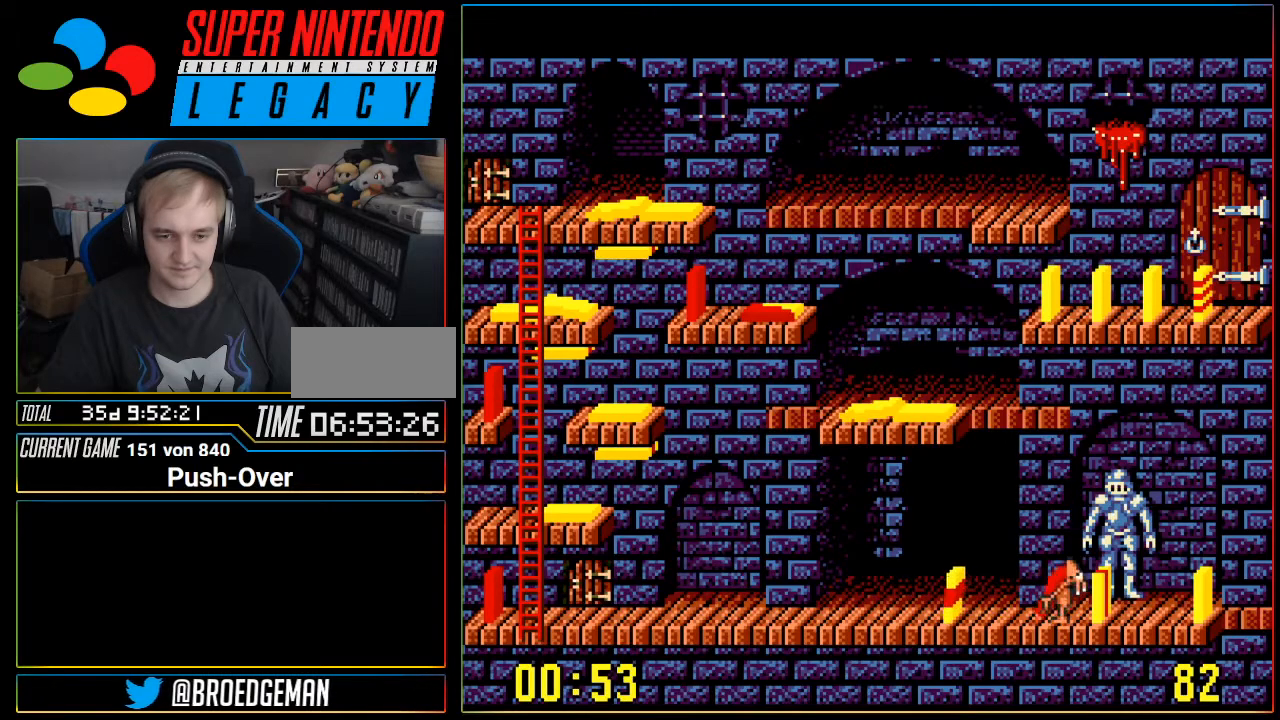
{"buttons": ["DPAD_LEFT"], "events": [[267, "DPAD_LEFT", "down"]]}
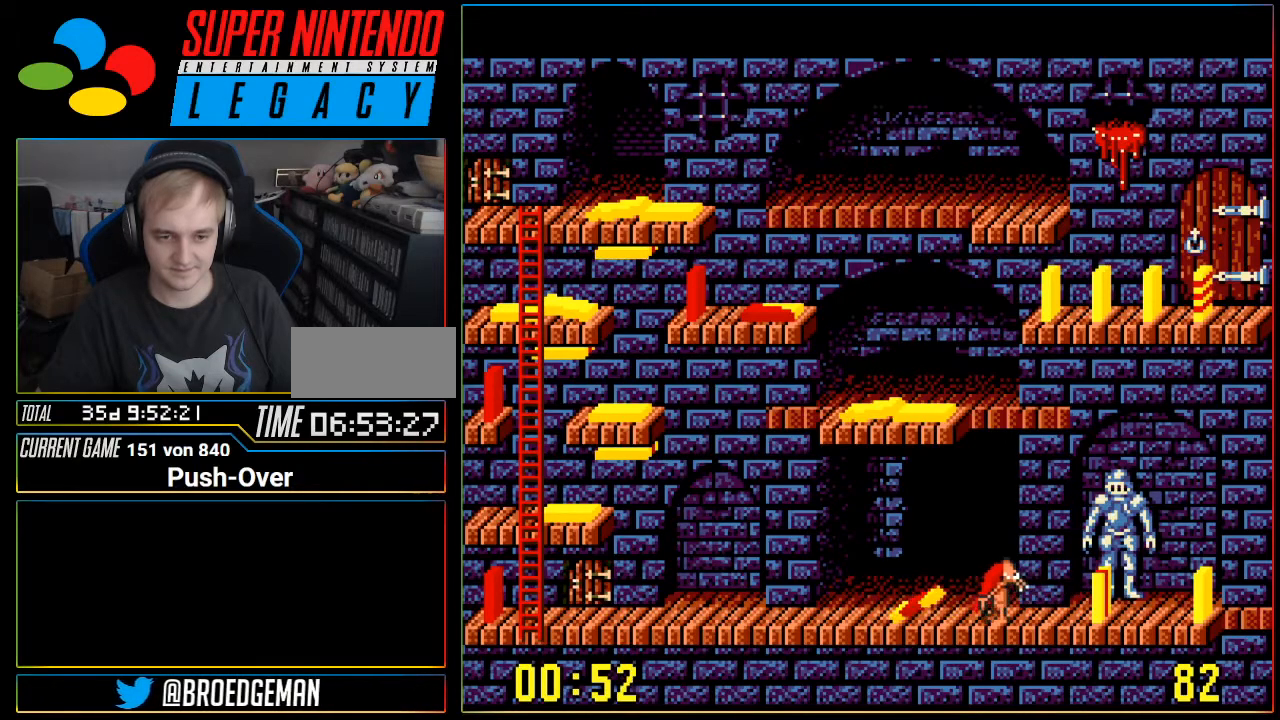
{"buttons": [], "events": [[250, "DPAD_LEFT", "up"]]}
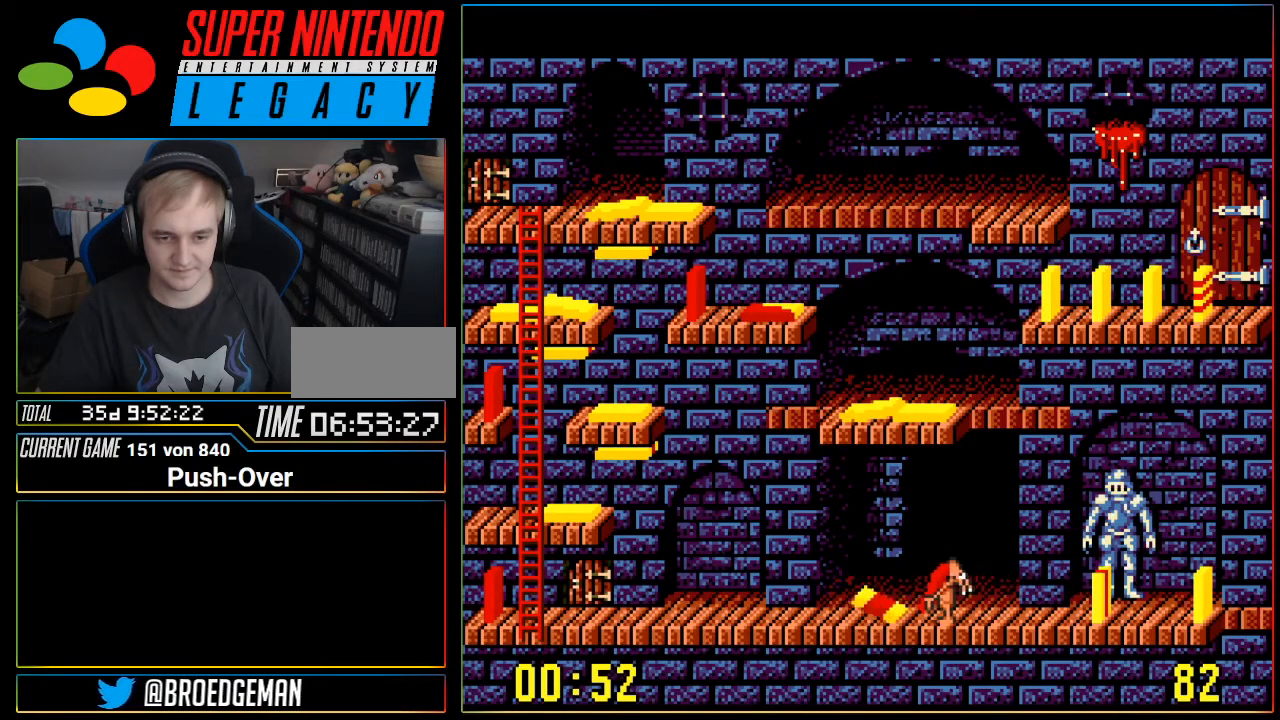
{"buttons": [], "events": [[184, "A", "down"], [401, "A", "up"]]}
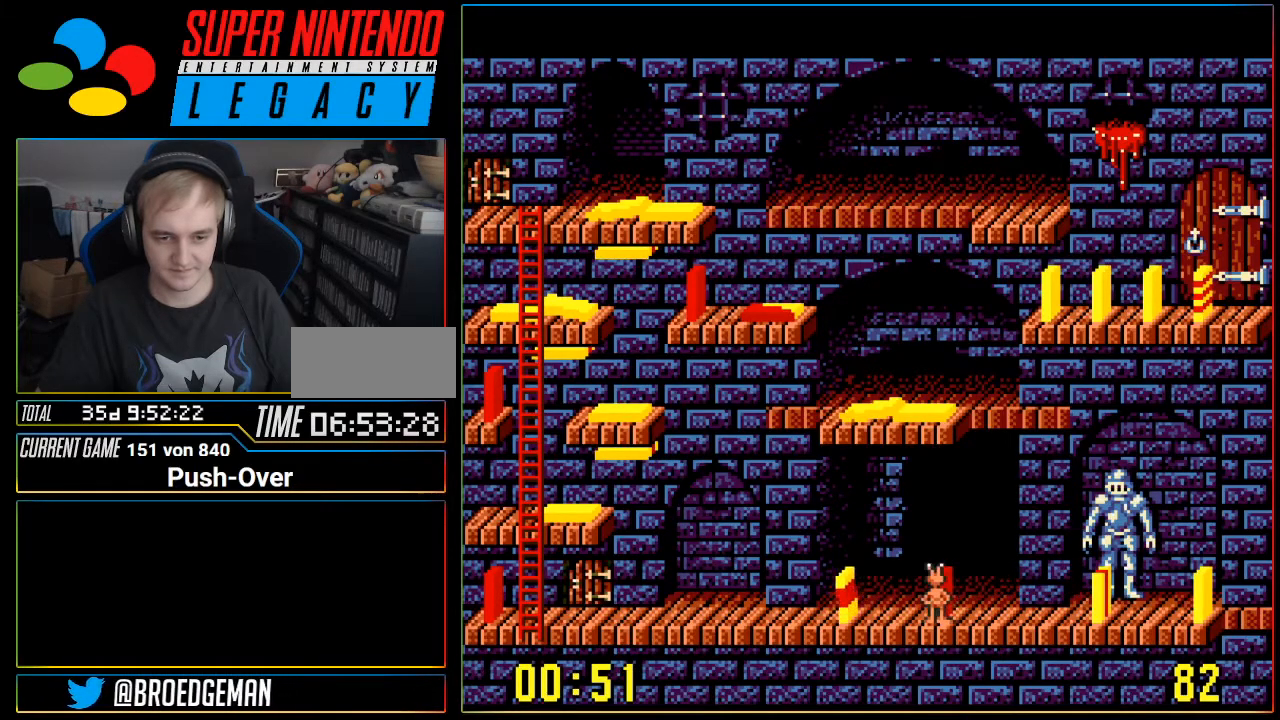
{"buttons": ["DPAD_RIGHT"], "events": [[117, "DPAD_RIGHT", "down"]]}
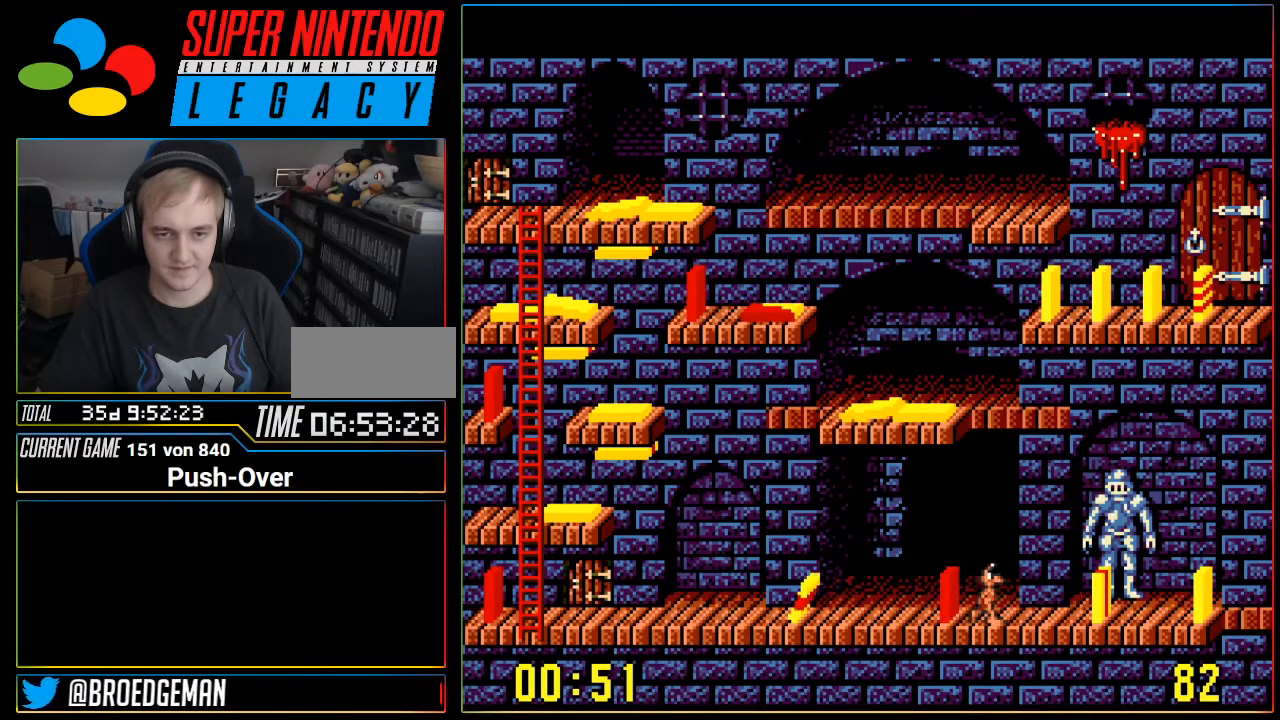
{"buttons": ["DPAD_RIGHT"], "events": []}
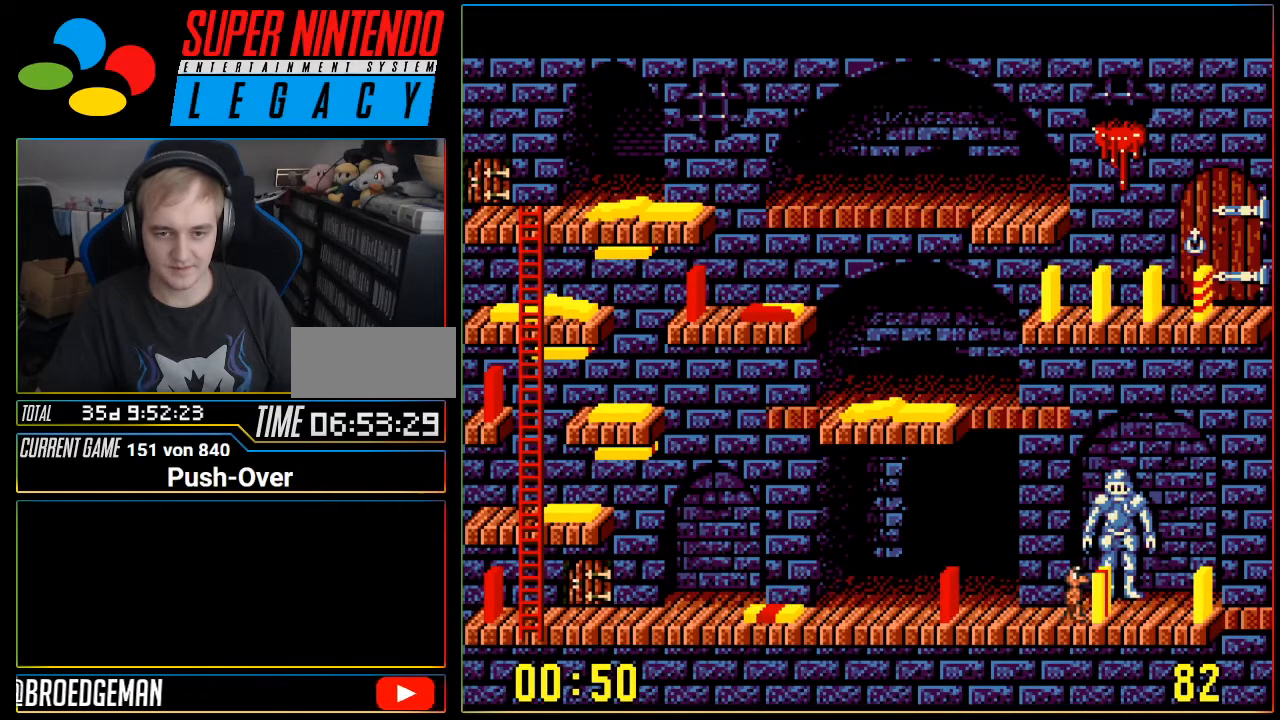
{"buttons": [], "events": [[17, "DPAD_RIGHT", "up"]]}
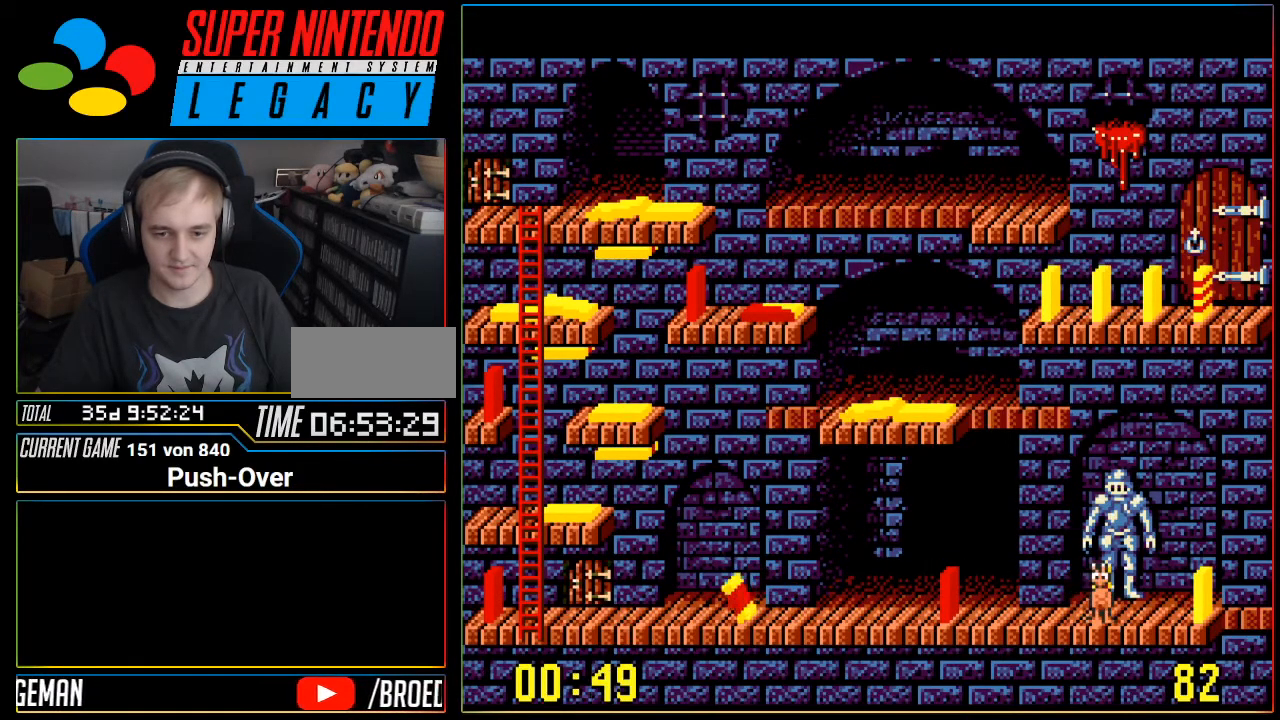
{"buttons": [], "events": [[17, "DPAD_RIGHT", "down"], [501, "DPAD_RIGHT", "up"]]}
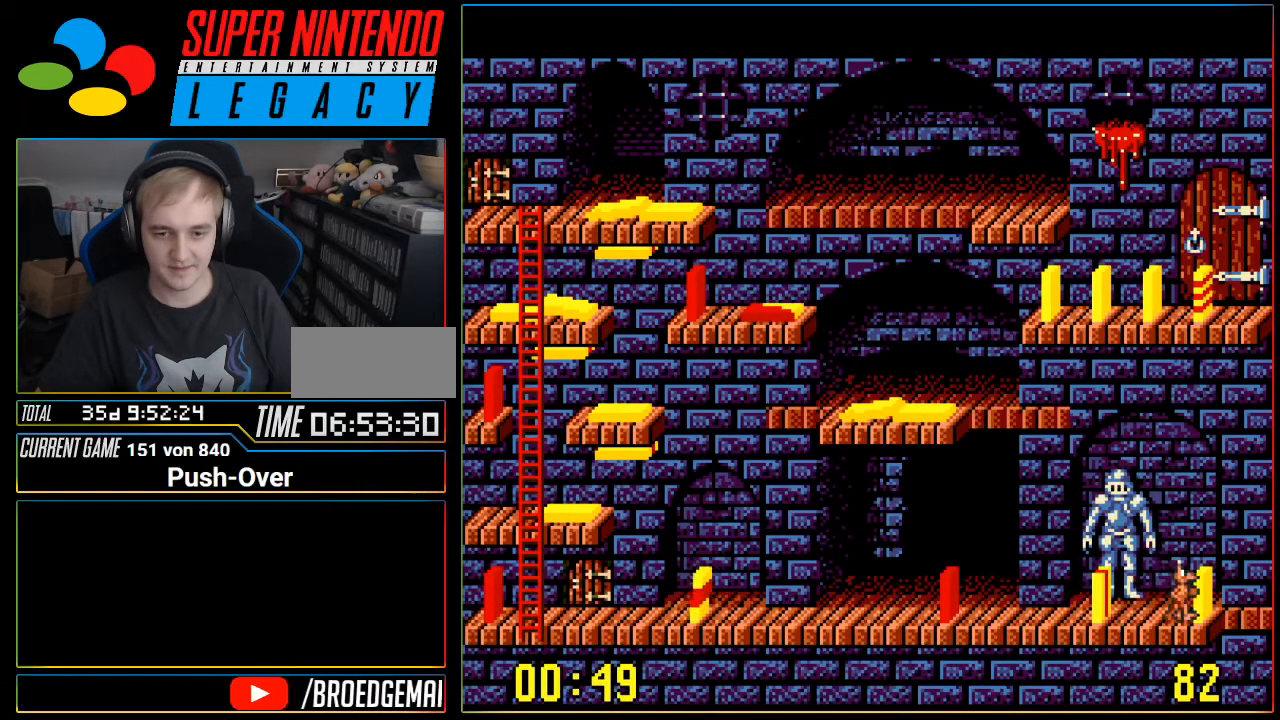
{"buttons": ["DPAD_LEFT"], "events": [[200, "A", "down"], [384, "A", "up"], [384, "DPAD_LEFT", "down"]]}
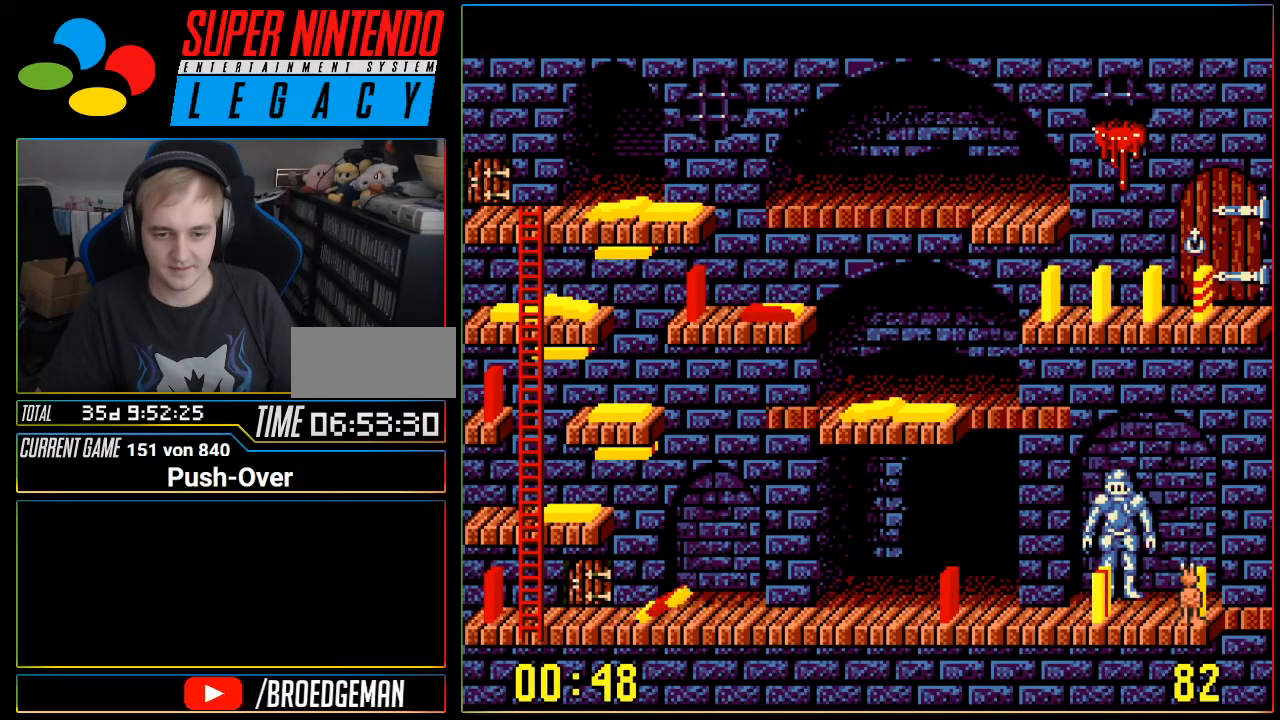
{"buttons": ["DPAD_LEFT"], "events": []}
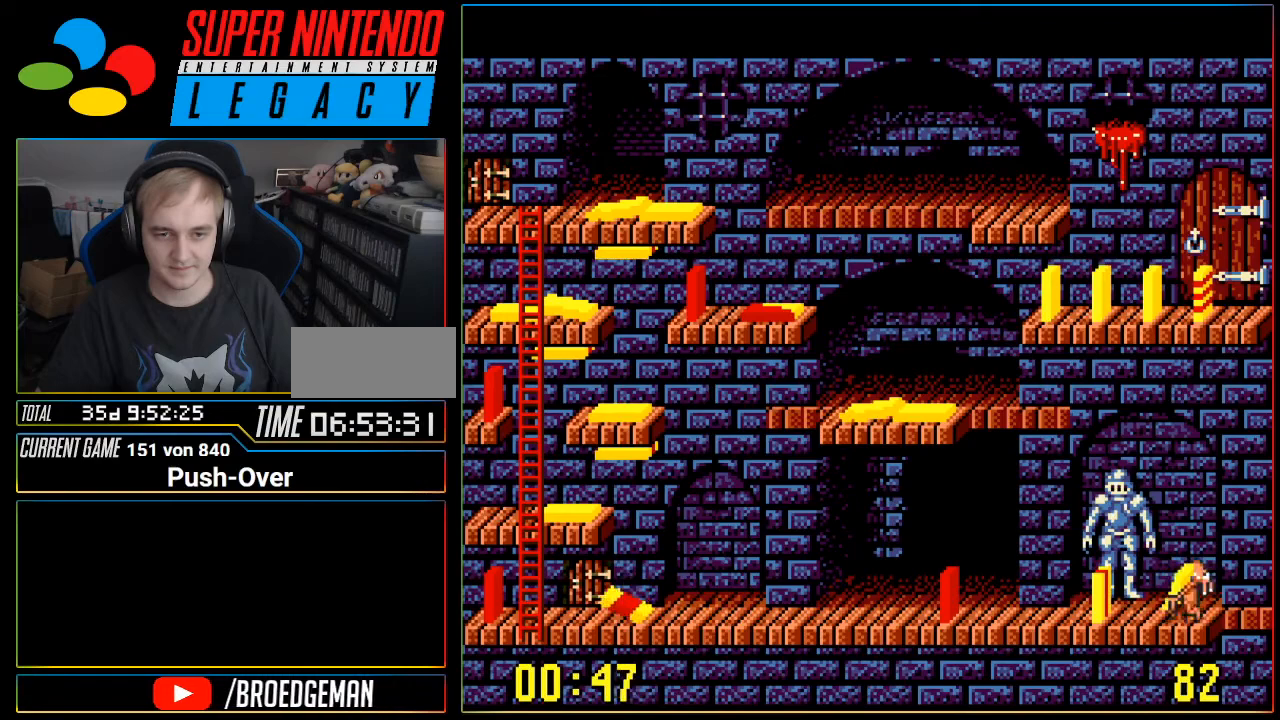
{"buttons": ["DPAD_LEFT"], "events": []}
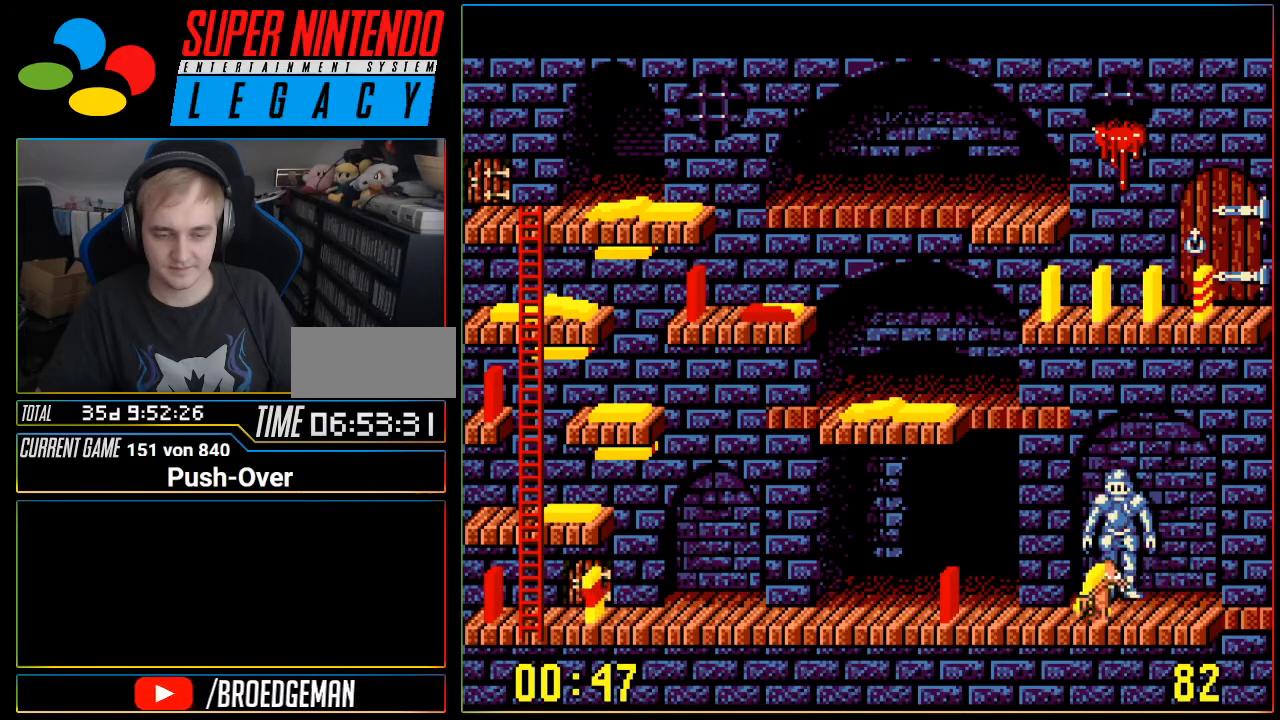
{"buttons": [], "events": [[468, "DPAD_LEFT", "up"]]}
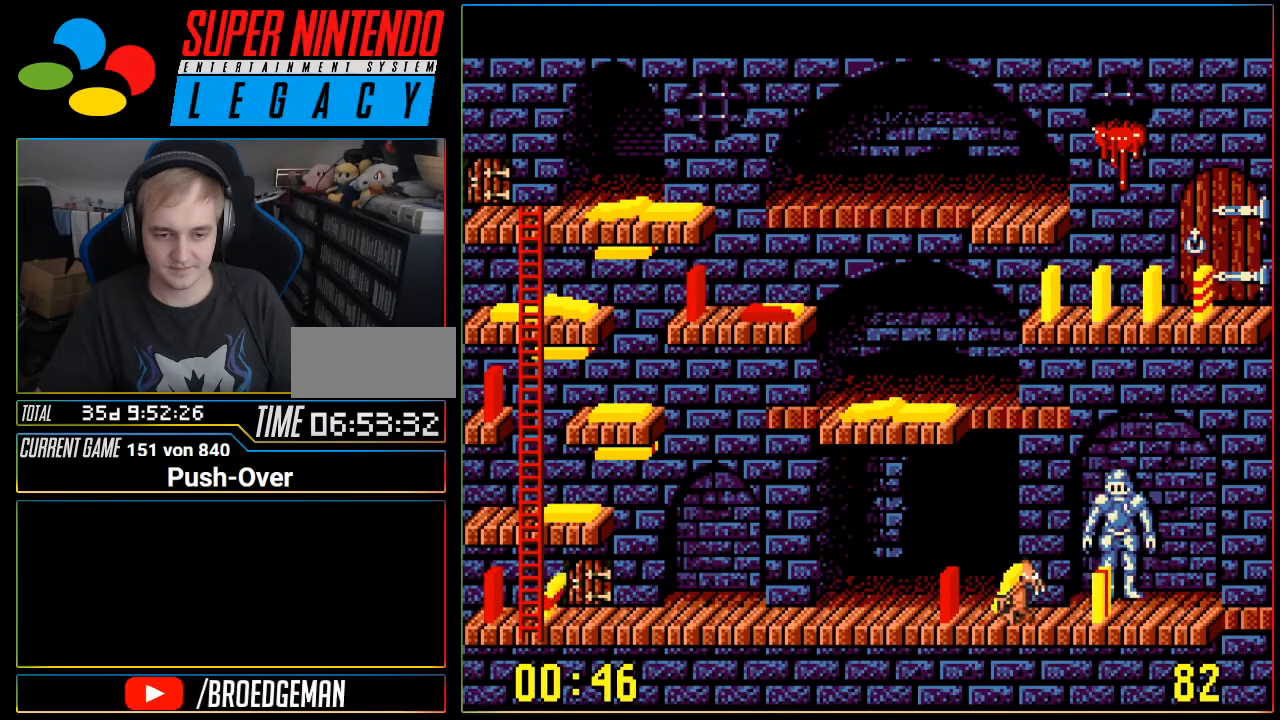
{"buttons": ["DPAD_LEFT"], "events": [[67, "A", "down"], [284, "A", "up"], [500, "DPAD_LEFT", "down"]]}
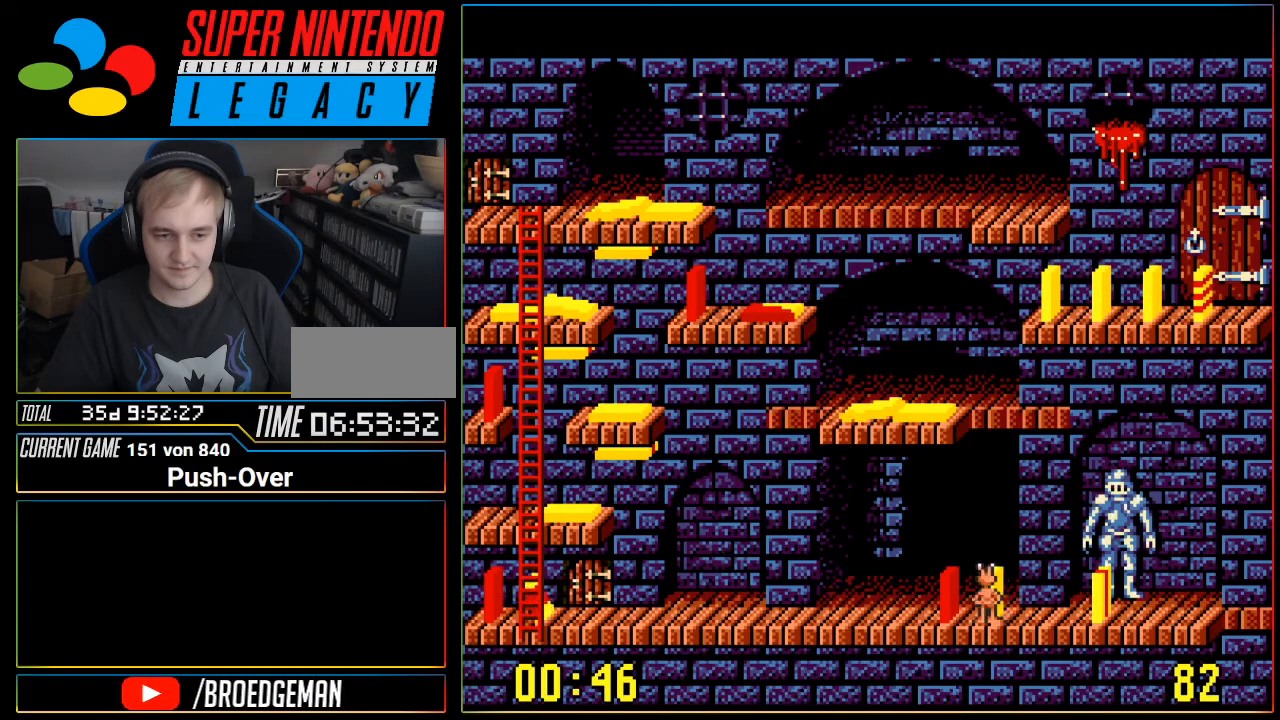
{"buttons": [], "events": [[468, "DPAD_LEFT", "up"]]}
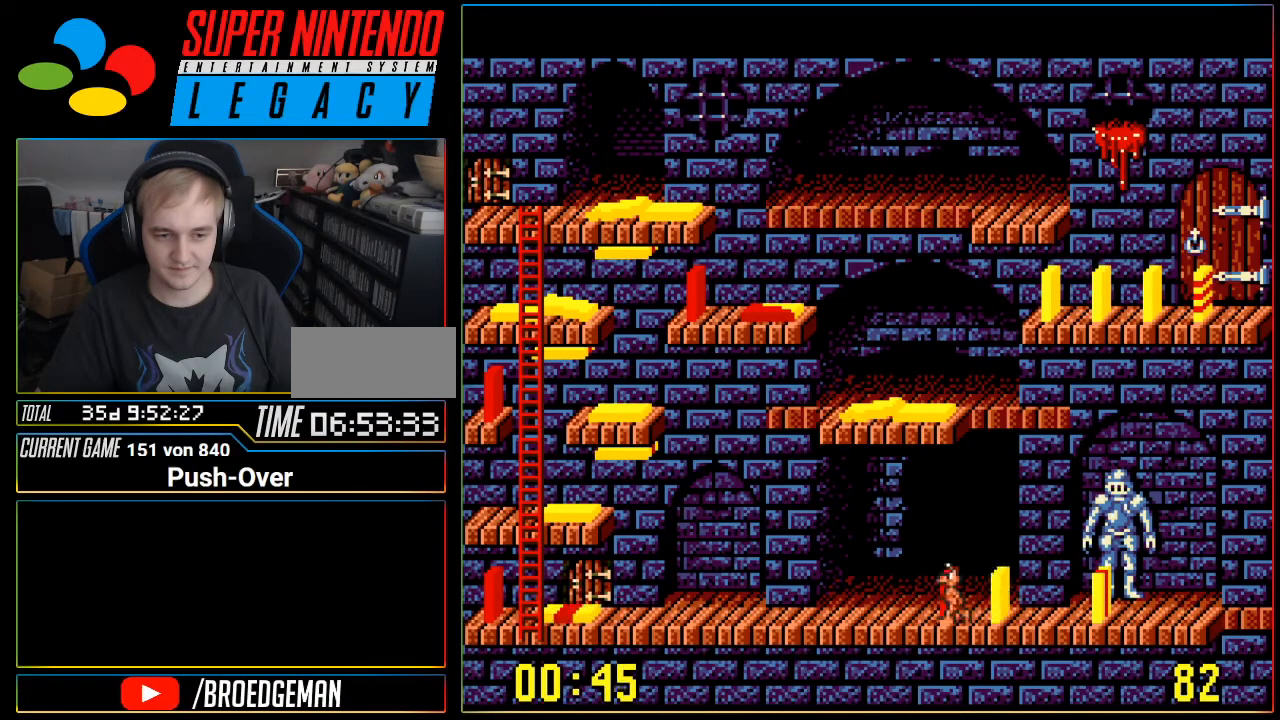
{"buttons": ["DPAD_LEFT"], "events": [[33, "A", "down"], [284, "A", "up"], [500, "DPAD_LEFT", "down"]]}
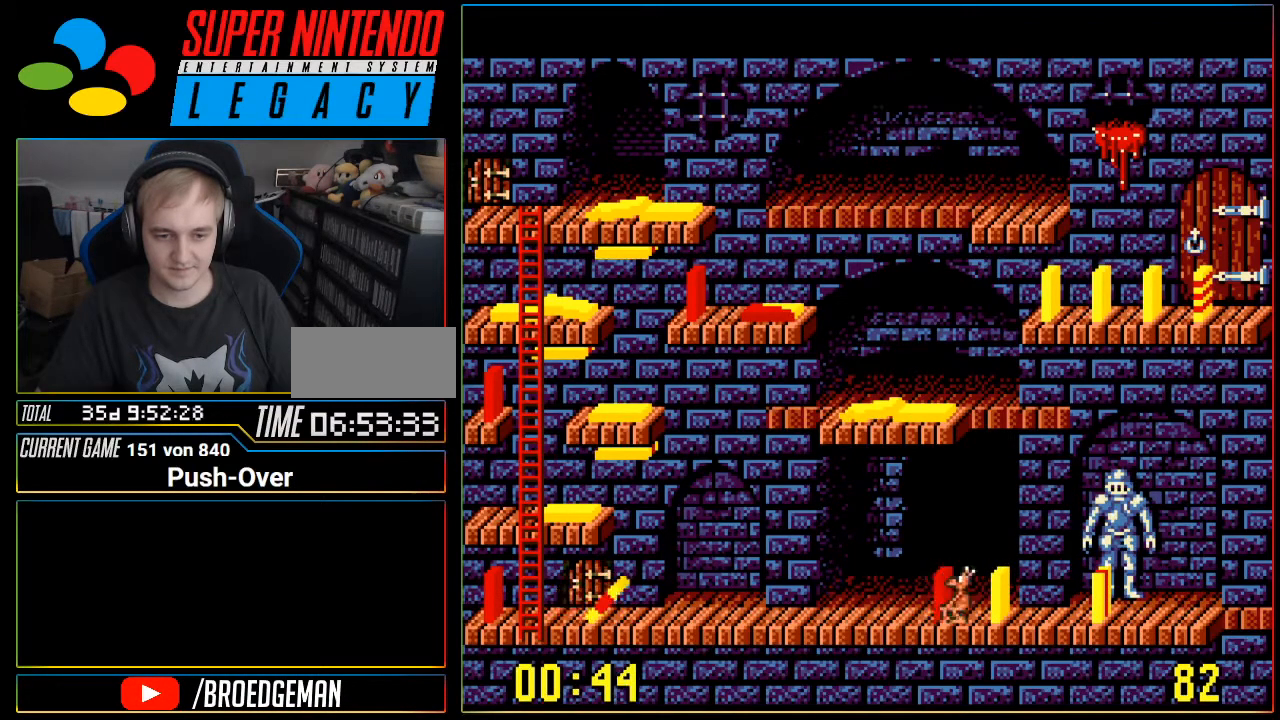
{"buttons": ["A"], "events": [[384, "DPAD_LEFT", "up"], [501, "A", "down"]]}
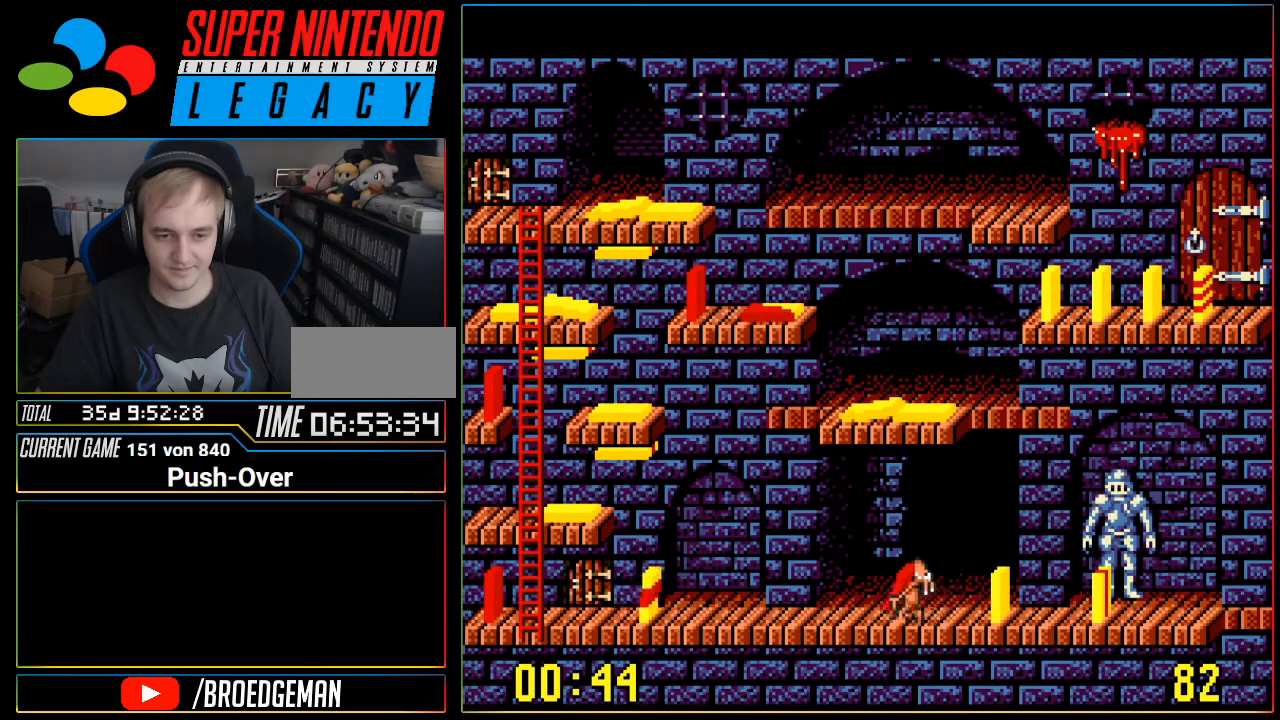
{"buttons": ["DPAD_RIGHT"], "events": [[217, "A", "up"], [350, "DPAD_RIGHT", "down"]]}
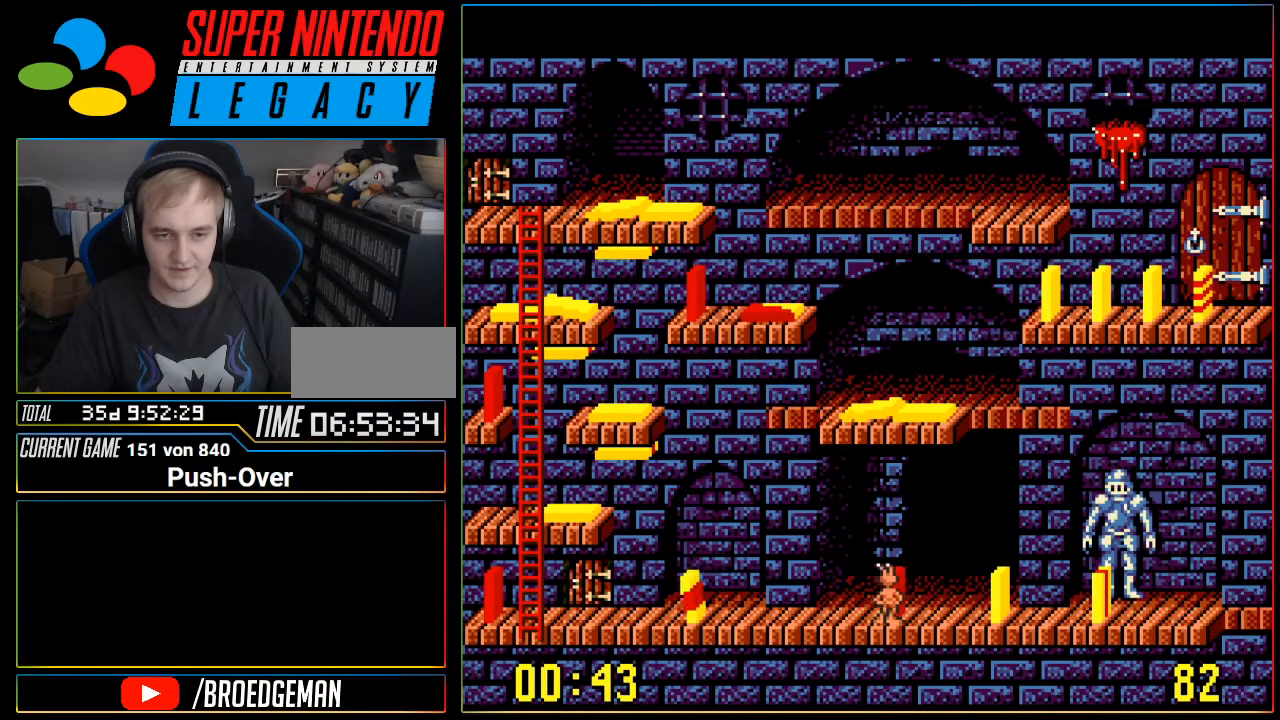
{"buttons": ["DPAD_RIGHT"], "events": []}
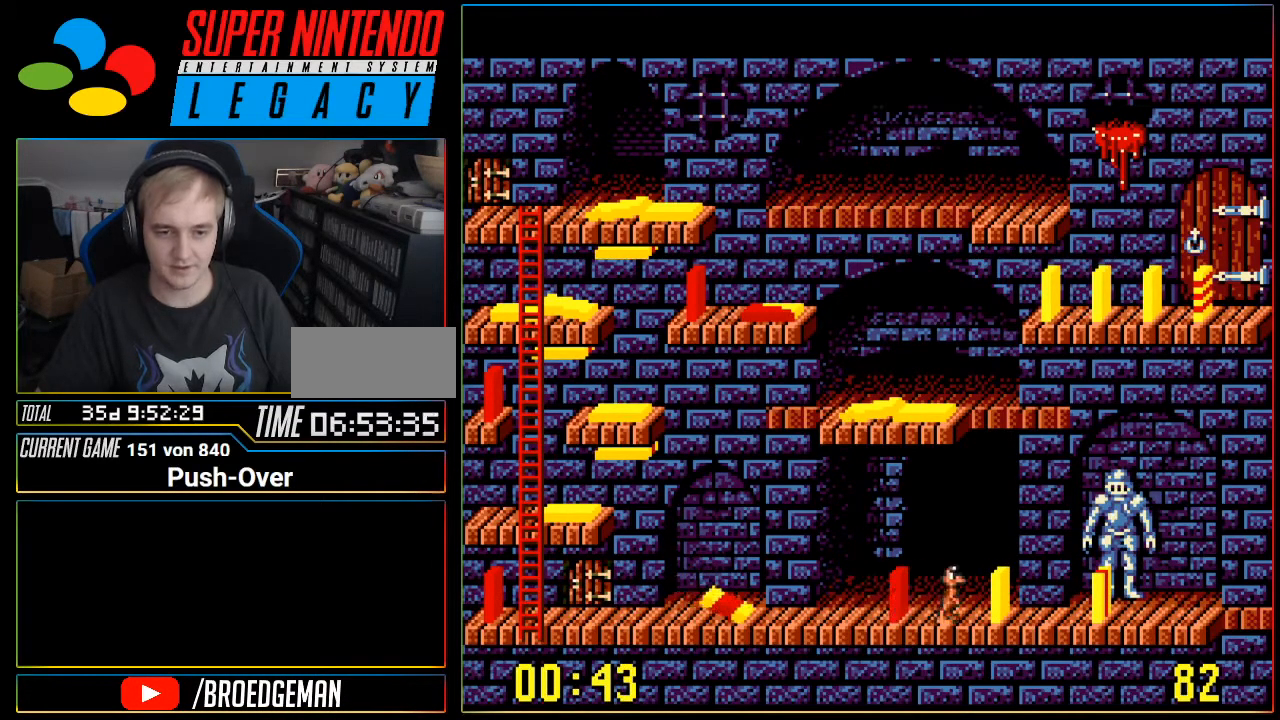
{"buttons": ["A"], "events": [[217, "DPAD_RIGHT", "up"], [317, "A", "down"]]}
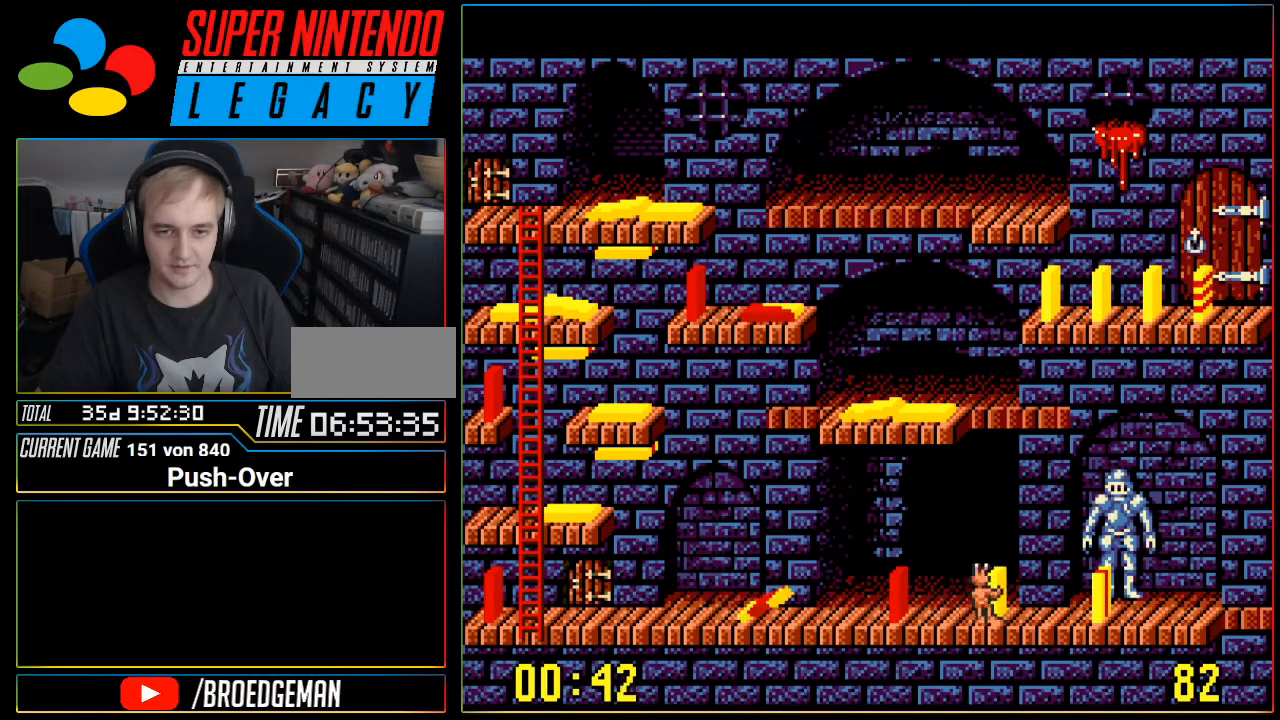
{"buttons": [], "events": [[67, "A", "up"]]}
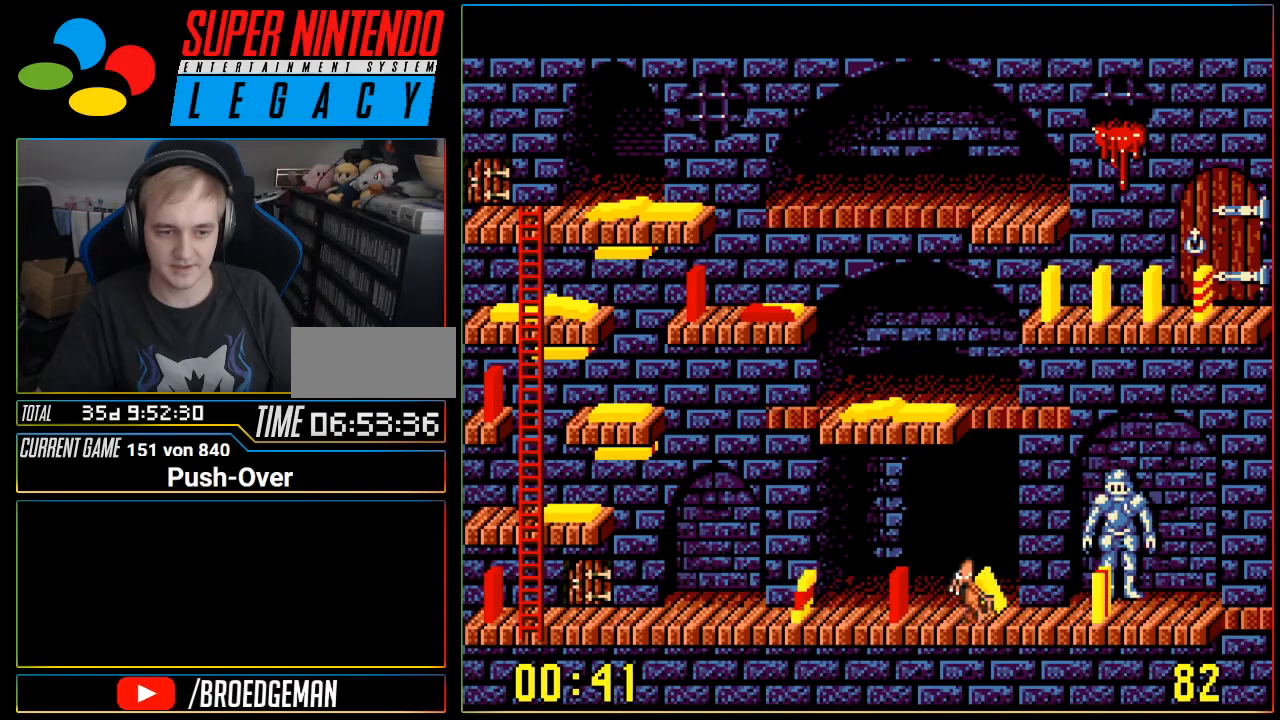
{"buttons": [], "events": [[200, "DPAD_LEFT", "down"], [384, "DPAD_LEFT", "up"]]}
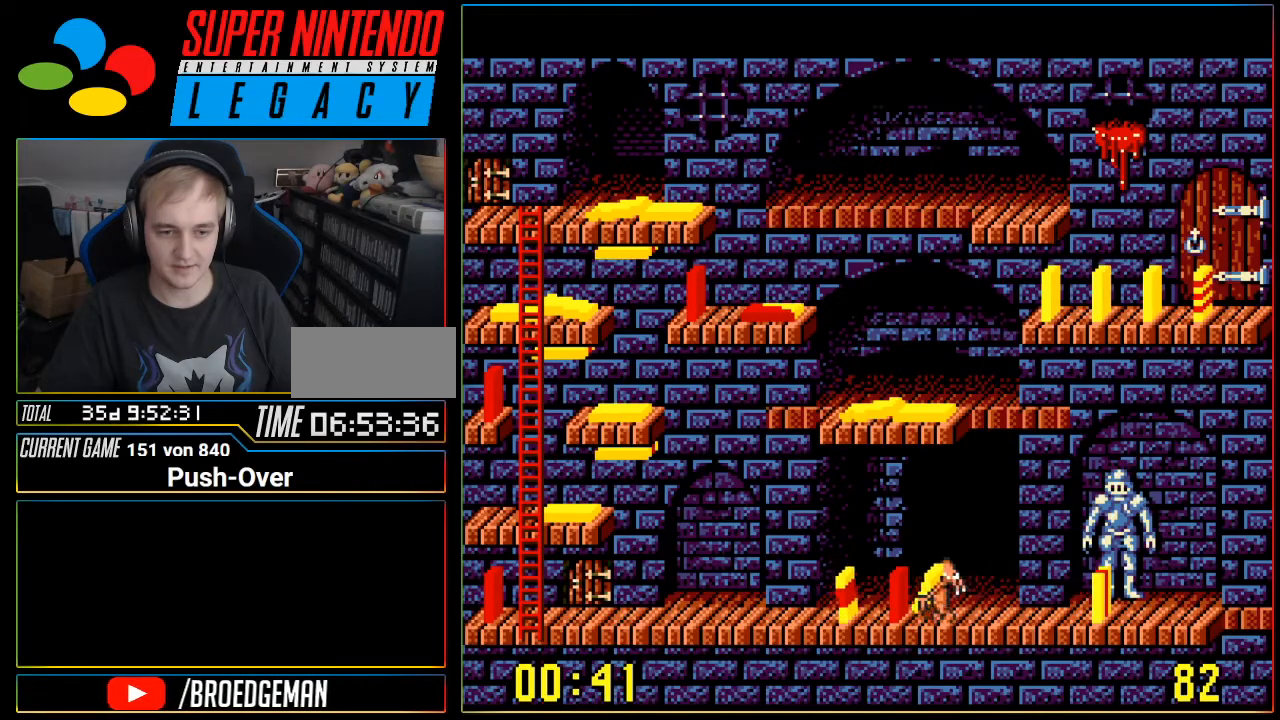
{"buttons": ["DPAD_RIGHT"], "events": [[34, "A", "down"], [217, "A", "up"], [451, "DPAD_RIGHT", "down"]]}
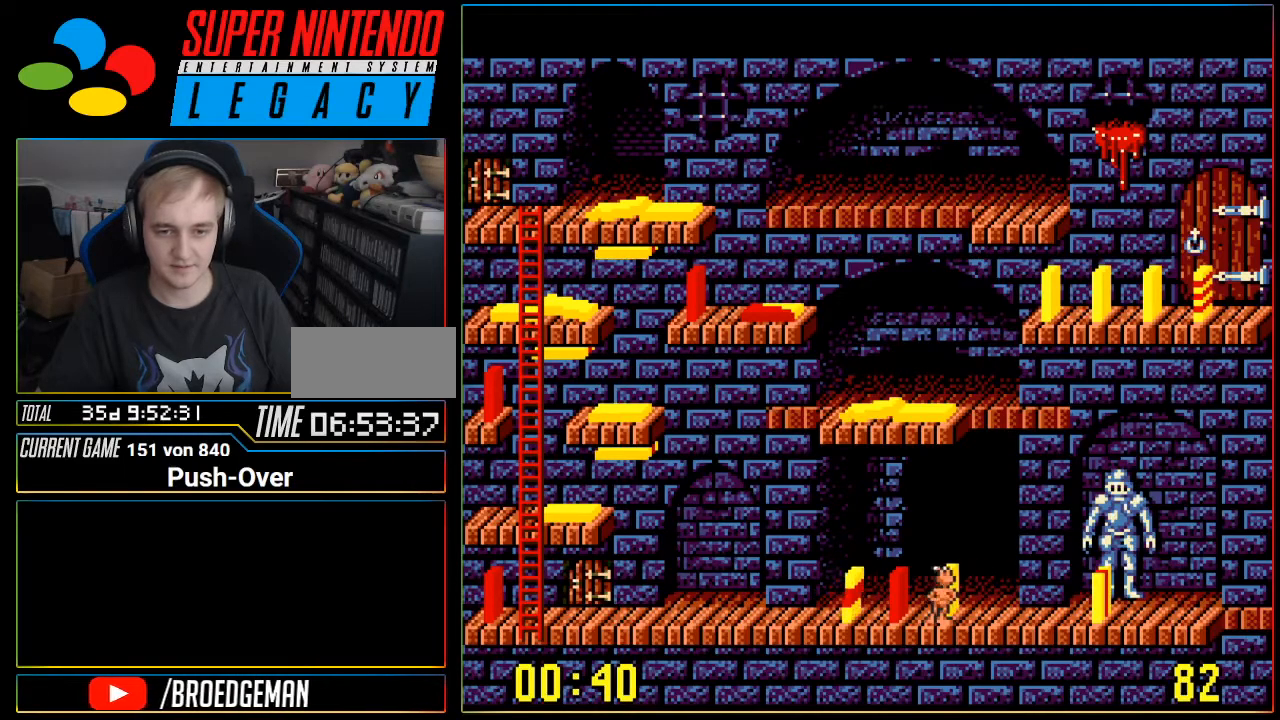
{"buttons": ["DPAD_RIGHT"], "events": []}
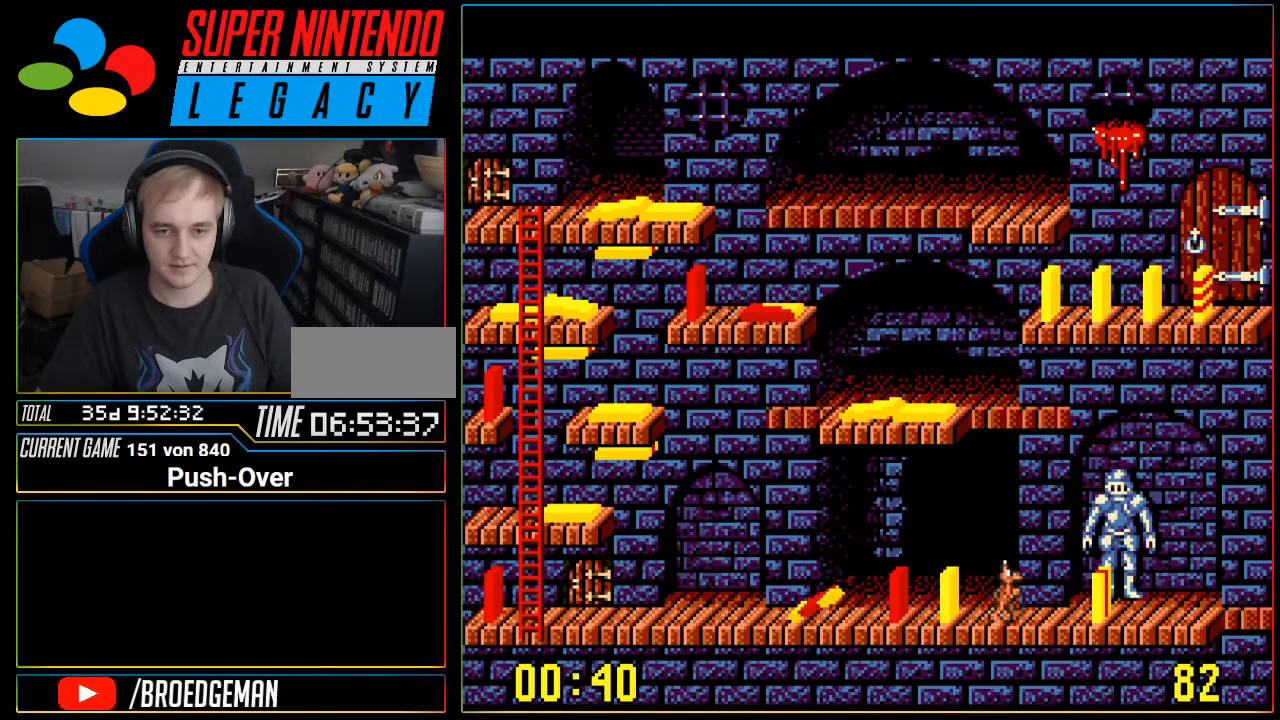
{"buttons": ["A"], "events": [[451, "DPAD_RIGHT", "up"], [468, "A", "down"]]}